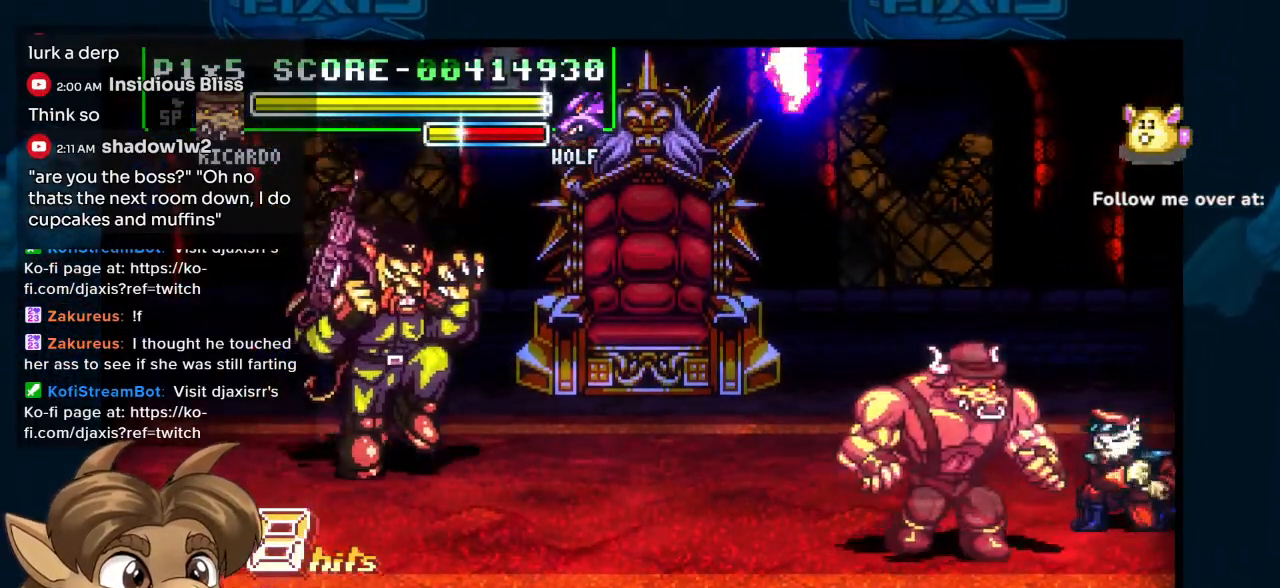
Gameplay with a controller (Nintendo layout); each line is a JSON object with the inputs held at the frame after it (dt_ms = milliseconds from this image to that frame). "events" lists button and stick changes between this image and that frame as [ms after this image, input, new state], when the widget could be followed in between. Not read: L1 L2 L3 R2 R3 Z.
{"dt_ms": 500, "buttons": ["Y", "DPAD_DOWN"], "left_stick": "center", "right_stick": "center", "events": [[17, "DPAD_UP", "down"], [100, "DPAD_UP", "up"], [267, "DPAD_DOWN", "down"], [317, "DPAD_RIGHT", "up"], [317, "Y", "down"], [367, "DPAD_RIGHT", "down"], [400, "Y", "up"], [433, "DPAD_RIGHT", "up"], [467, "Y", "down"]]}
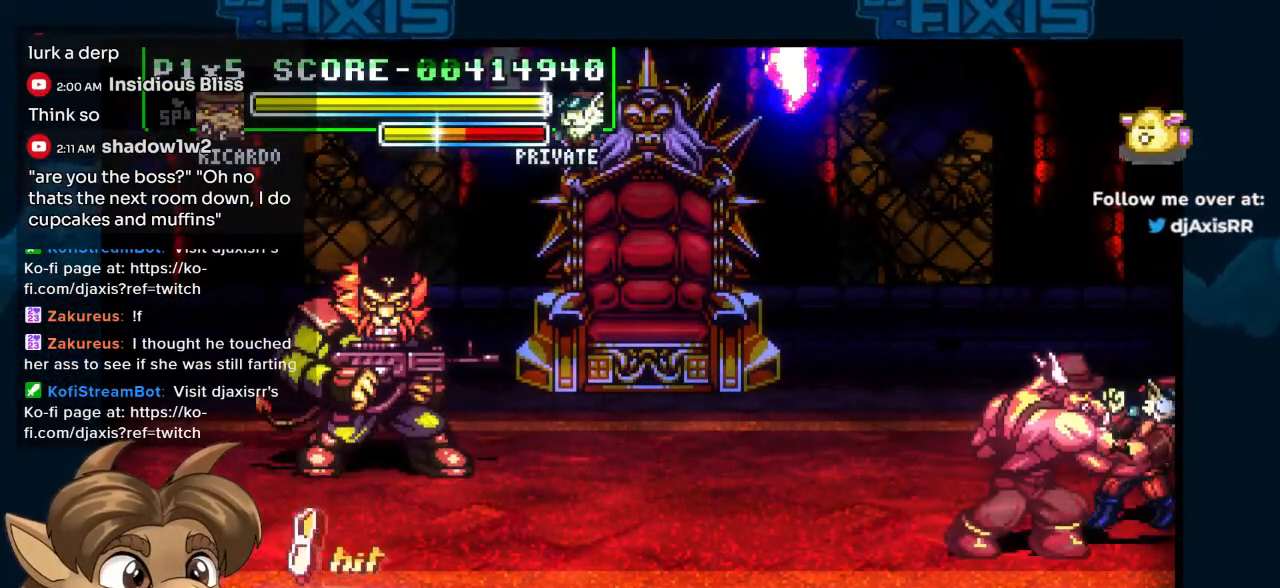
{"dt_ms": 500, "buttons": ["Y", "DPAD_DOWN"], "left_stick": "center", "right_stick": "center", "events": [[50, "Y", "up"], [117, "Y", "down"], [183, "Y", "up"], [233, "Y", "down"]]}
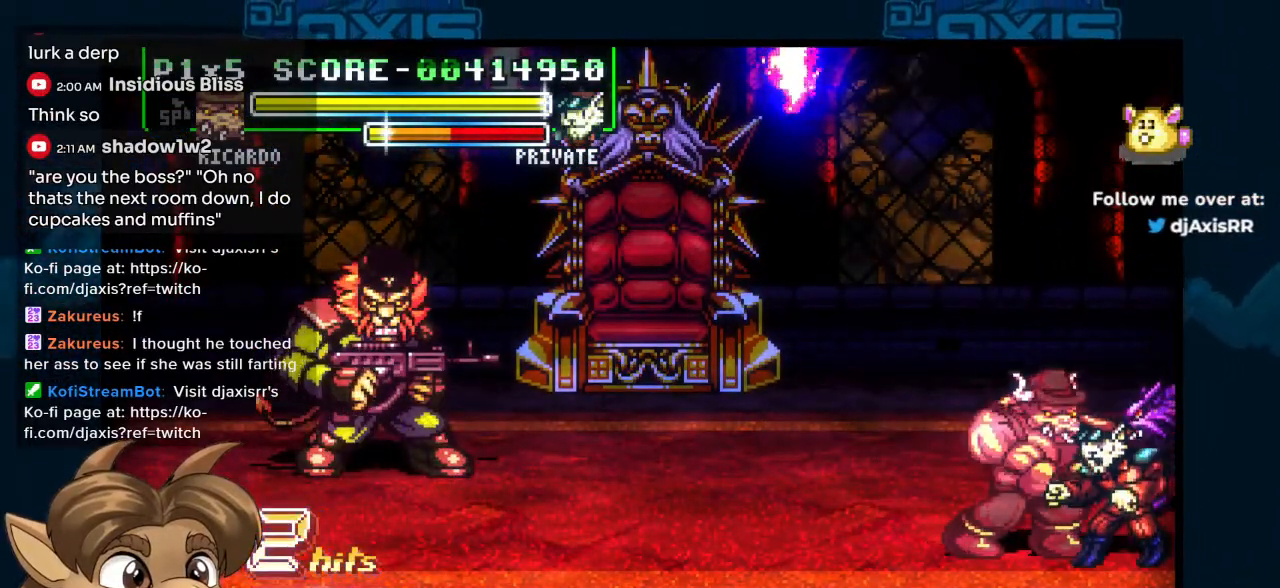
{"dt_ms": 500, "buttons": [], "left_stick": "center", "right_stick": "center", "events": [[200, "Y", "up"], [267, "Y", "down"], [350, "DPAD_DOWN", "up"], [350, "Y", "up"], [417, "Y", "down"], [500, "Y", "up"]]}
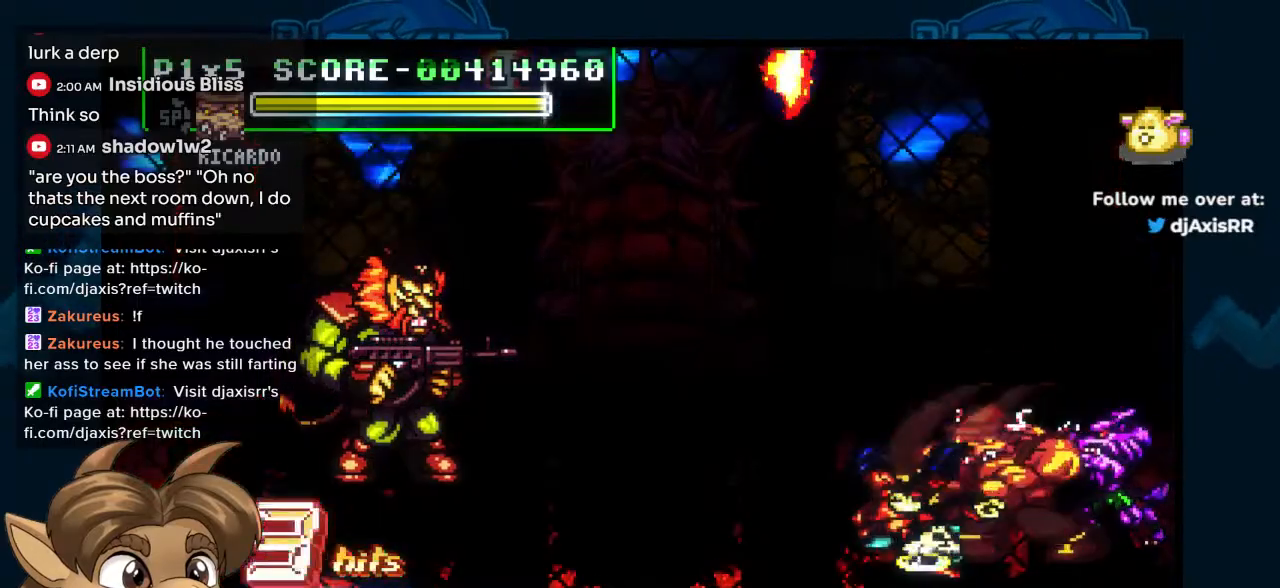
{"dt_ms": 500, "buttons": ["DPAD_DOWN", "DPAD_RIGHT"], "left_stick": "center", "right_stick": "center", "events": [[133, "DPAD_DOWN", "down"], [133, "DPAD_RIGHT", "down"]]}
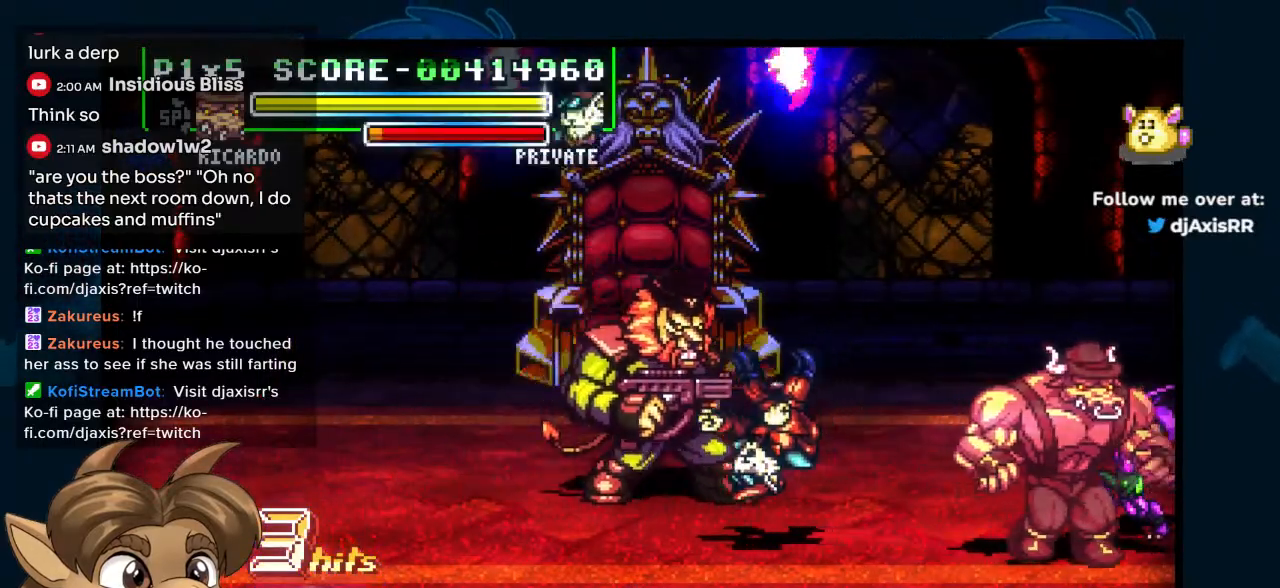
{"dt_ms": 500, "buttons": ["DPAD_DOWN", "DPAD_LEFT"], "left_stick": "center", "right_stick": "center", "events": [[233, "DPAD_UP", "down"], [400, "DPAD_RIGHT", "up"], [433, "DPAD_LEFT", "down"], [433, "DPAD_UP", "up"]]}
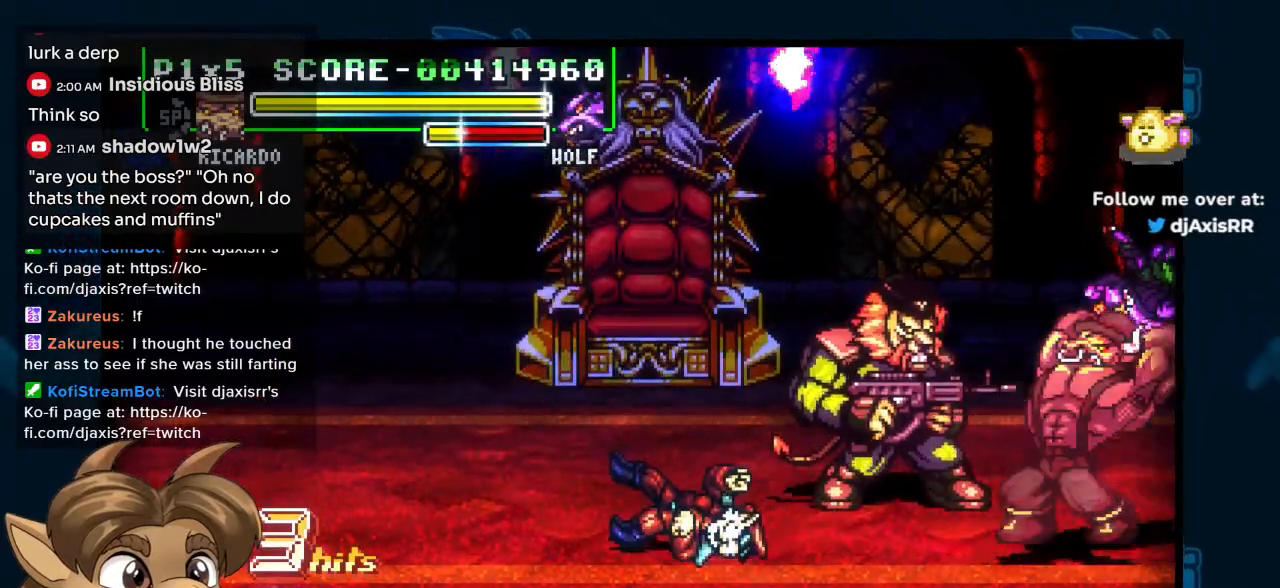
{"dt_ms": 500, "buttons": ["R1", "DPAD_LEFT"], "left_stick": "center", "right_stick": "center", "events": [[100, "DPAD_UP", "down"], [183, "DPAD_LEFT", "up"], [200, "DPAD_DOWN", "up"], [300, "DPAD_LEFT", "down"], [333, "DPAD_UP", "up"], [483, "R1", "down"]]}
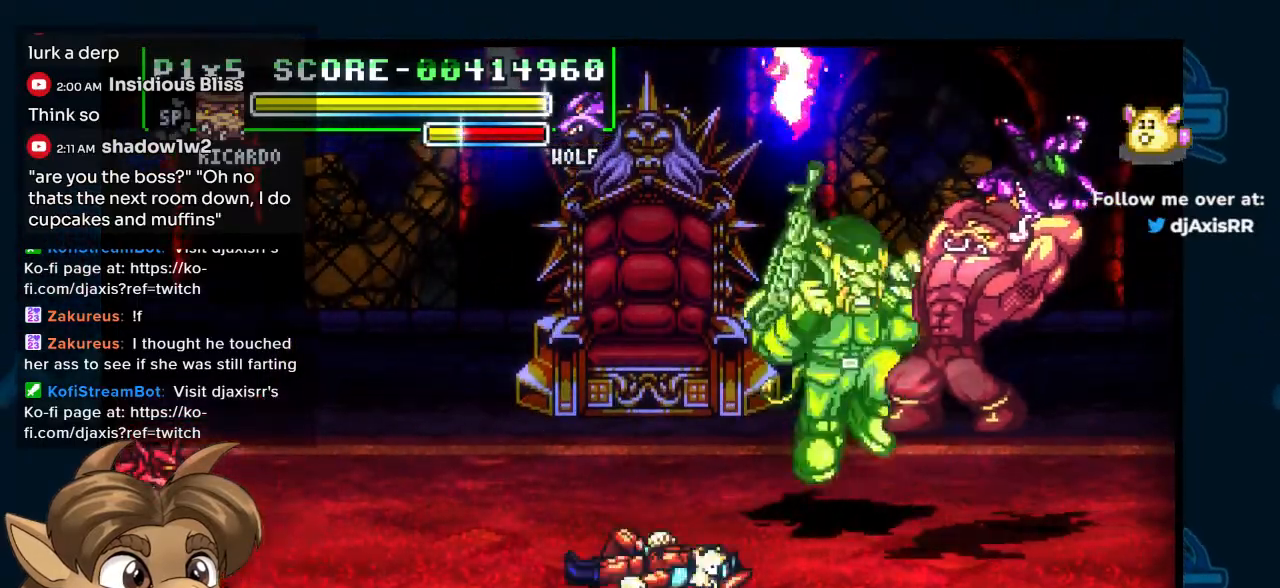
{"dt_ms": 500, "buttons": ["DPAD_UP"], "left_stick": "center", "right_stick": "center", "events": [[100, "R1", "up"], [450, "DPAD_UP", "down"], [467, "DPAD_LEFT", "up"]]}
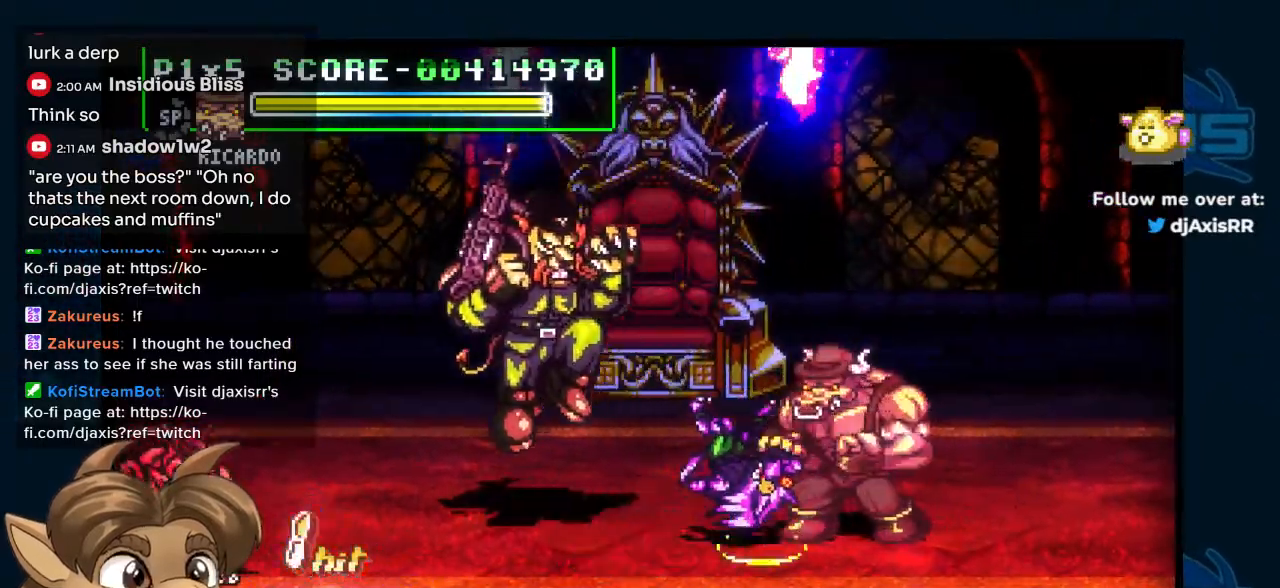
{"dt_ms": 500, "buttons": ["DPAD_UP"], "left_stick": "center", "right_stick": "center", "events": []}
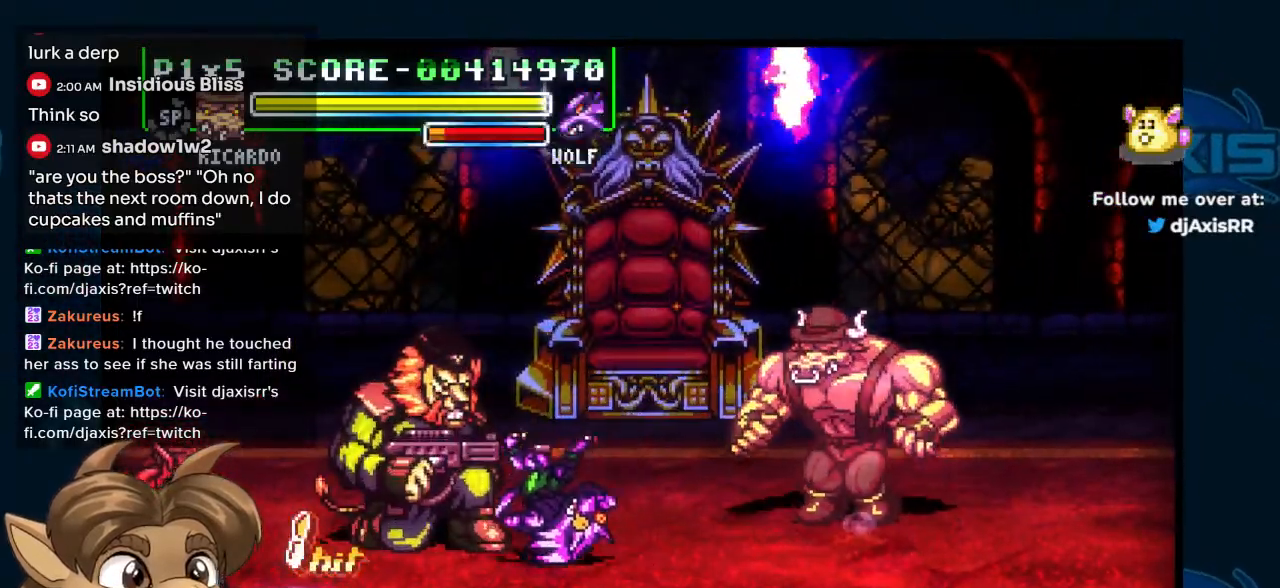
{"dt_ms": 500, "buttons": ["Y", "DPAD_LEFT"], "left_stick": "center", "right_stick": "center", "events": [[300, "DPAD_LEFT", "down"], [417, "Y", "down"], [500, "DPAD_UP", "up"]]}
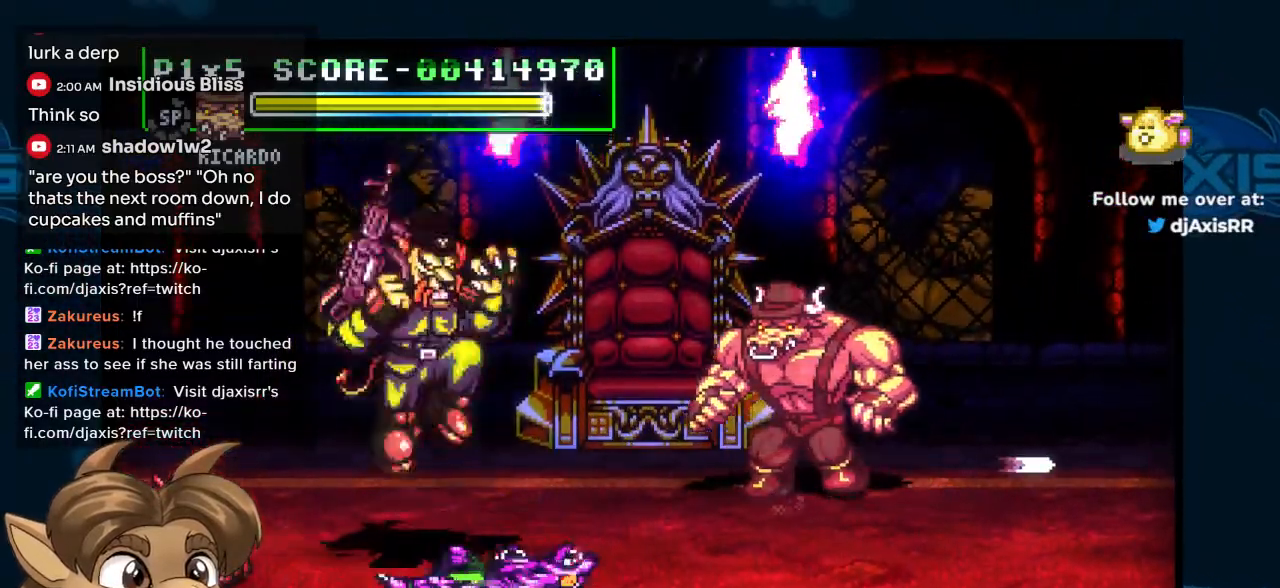
{"dt_ms": 500, "buttons": ["DPAD_DOWN"], "left_stick": "center", "right_stick": "center", "events": [[150, "DPAD_RIGHT", "down"], [233, "Y", "up"], [267, "DPAD_DOWN", "down"], [317, "DPAD_RIGHT", "up"], [400, "DPAD_LEFT", "up"]]}
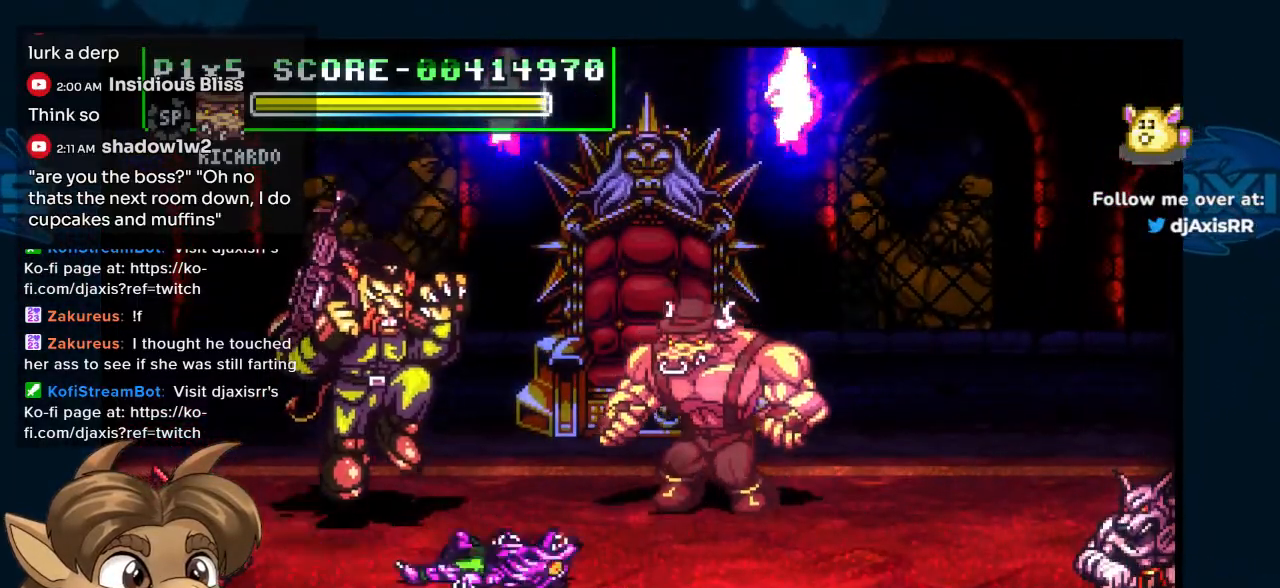
{"dt_ms": 500, "buttons": ["DPAD_DOWN"], "left_stick": "center", "right_stick": "center", "events": []}
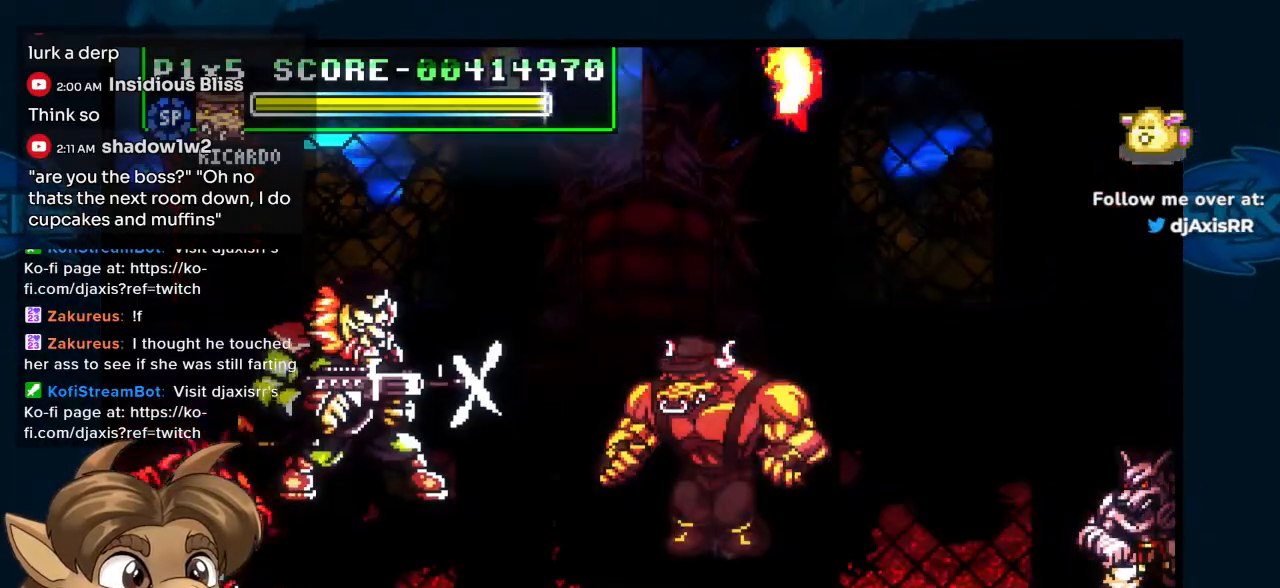
{"dt_ms": 500, "buttons": ["DPAD_DOWN", "DPAD_LEFT"], "left_stick": "center", "right_stick": "center", "events": [[467, "DPAD_LEFT", "down"]]}
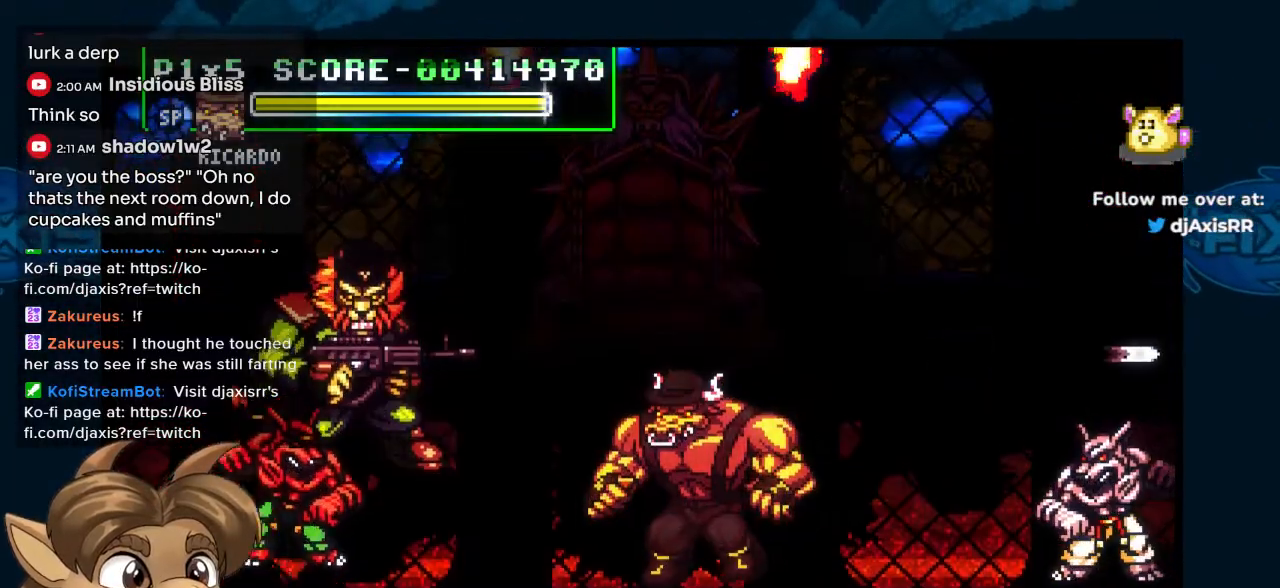
{"dt_ms": 1000, "buttons": ["Y", "DPAD_DOWN"], "left_stick": "center", "right_stick": "center"}
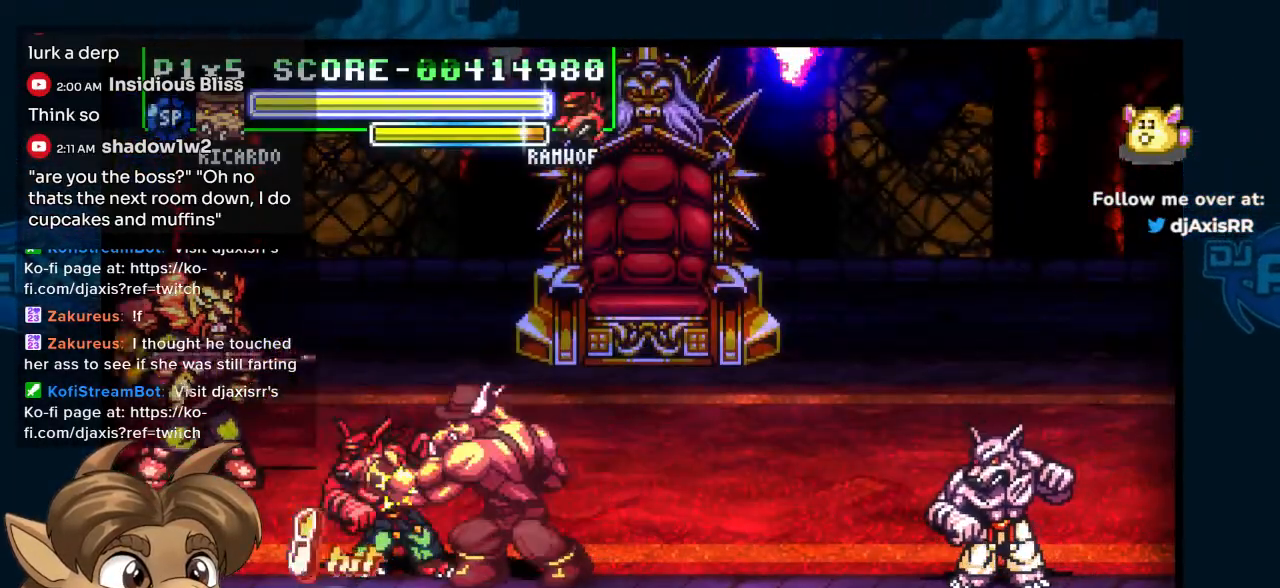
{"dt_ms": 500, "buttons": ["Y", "DPAD_DOWN"], "left_stick": "center", "right_stick": "center", "events": [[17, "Y", "up"], [83, "Y", "down"], [150, "Y", "up"], [217, "Y", "down"]]}
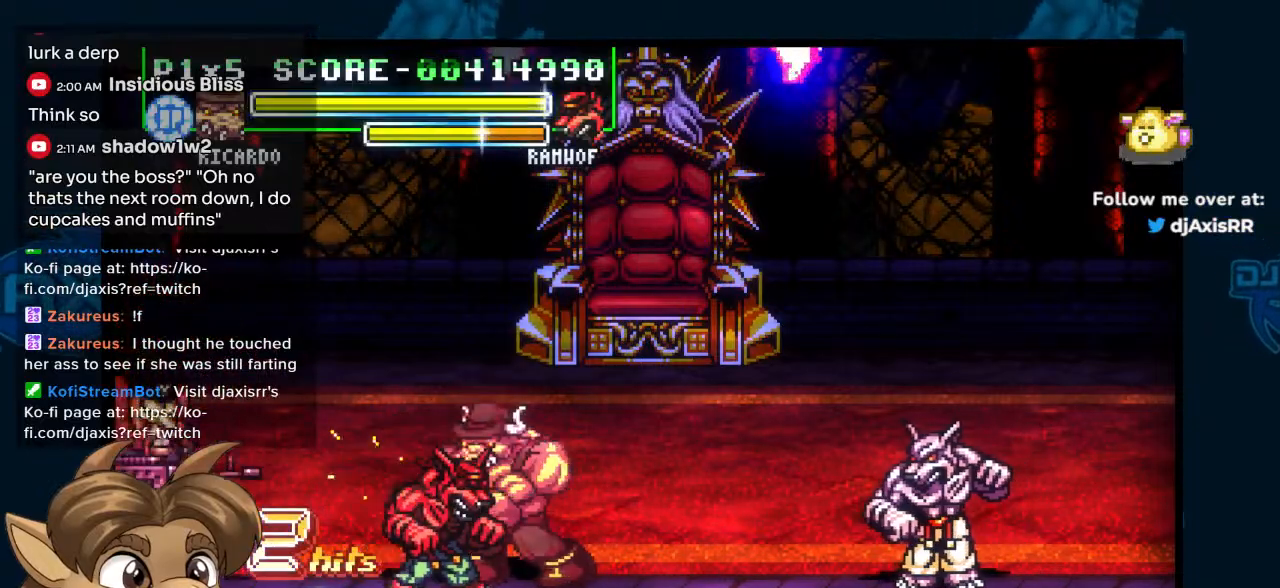
{"dt_ms": 500, "buttons": ["Y", "DPAD_UP"], "left_stick": "center", "right_stick": "center", "events": [[300, "DPAD_DOWN", "up"], [450, "DPAD_UP", "down"]]}
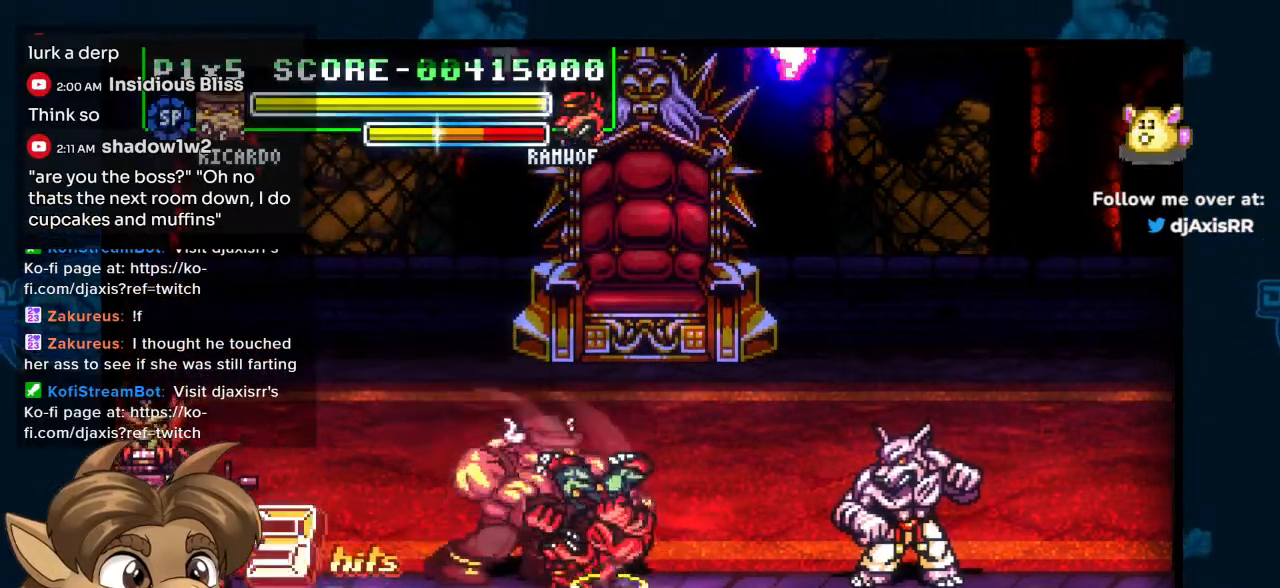
{"dt_ms": 500, "buttons": ["Y", "DPAD_UP"], "left_stick": "center", "right_stick": "center", "events": []}
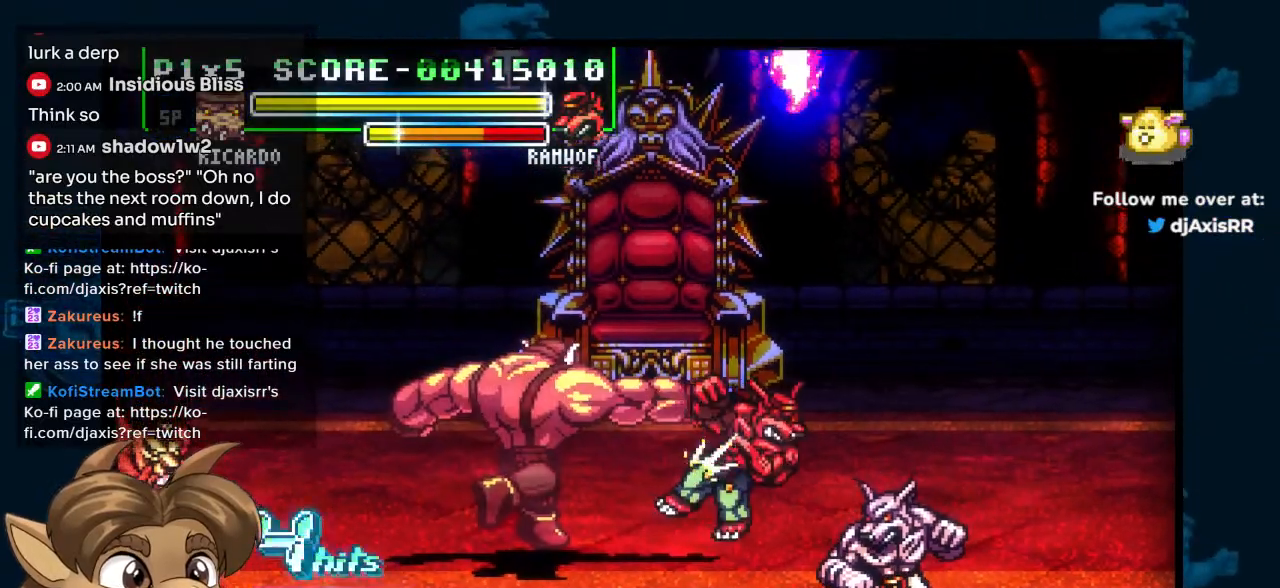
{"dt_ms": 500, "buttons": ["Y", "DPAD_UP", "DPAD_LEFT"], "left_stick": "center", "right_stick": "center", "events": [[233, "DPAD_LEFT", "down"], [250, "DPAD_LEFT", "up"], [483, "DPAD_LEFT", "down"]]}
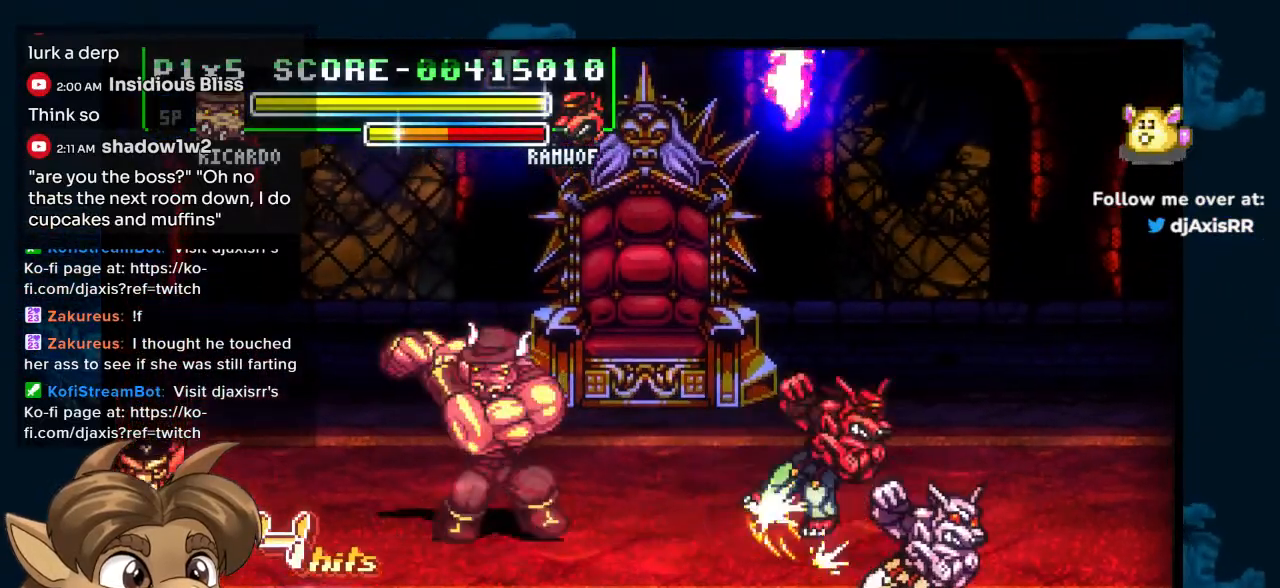
{"dt_ms": 500, "buttons": ["DPAD_LEFT"], "left_stick": "center", "right_stick": "center", "events": [[167, "DPAD_UP", "up"], [183, "Y", "up"]]}
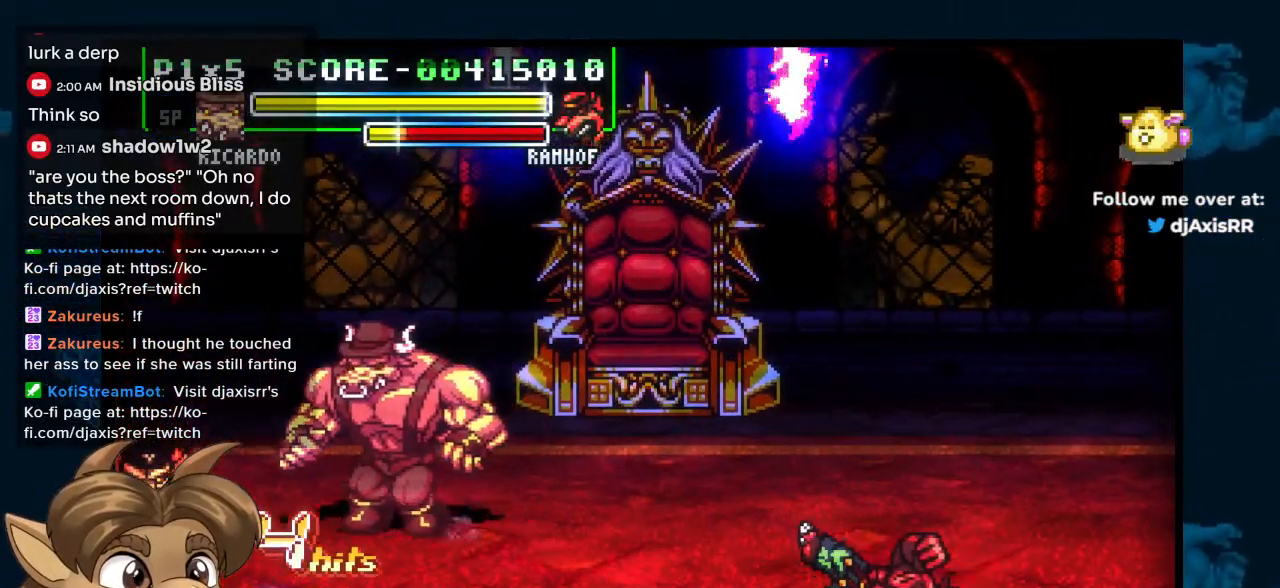
{"dt_ms": 500, "buttons": ["DPAD_DOWN"], "left_stick": "center", "right_stick": "center", "events": [[17, "DPAD_DOWN", "down"], [350, "DPAD_LEFT", "up"]]}
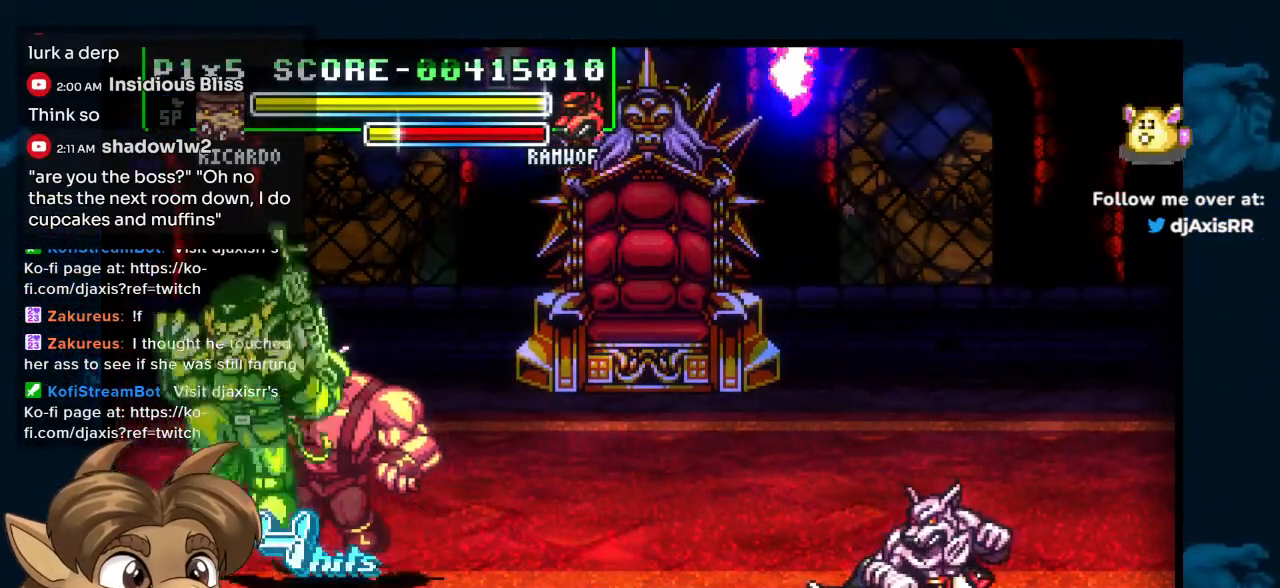
{"dt_ms": 500, "buttons": ["Y", "DPAD_RIGHT"], "left_stick": "center", "right_stick": "center", "events": [[50, "Y", "down"], [383, "DPAD_DOWN", "up"], [383, "DPAD_RIGHT", "down"]]}
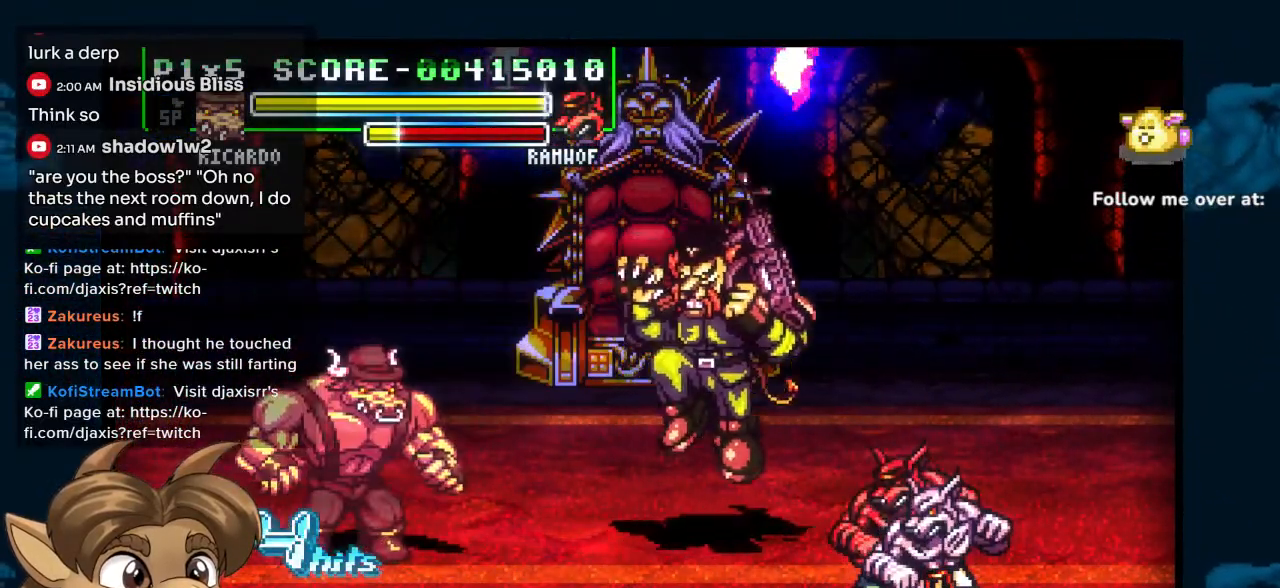
{"dt_ms": 500, "buttons": ["DPAD_UP", "DPAD_RIGHT"], "left_stick": "center", "right_stick": "center", "events": [[83, "DPAD_UP", "down"], [400, "Y", "up"]]}
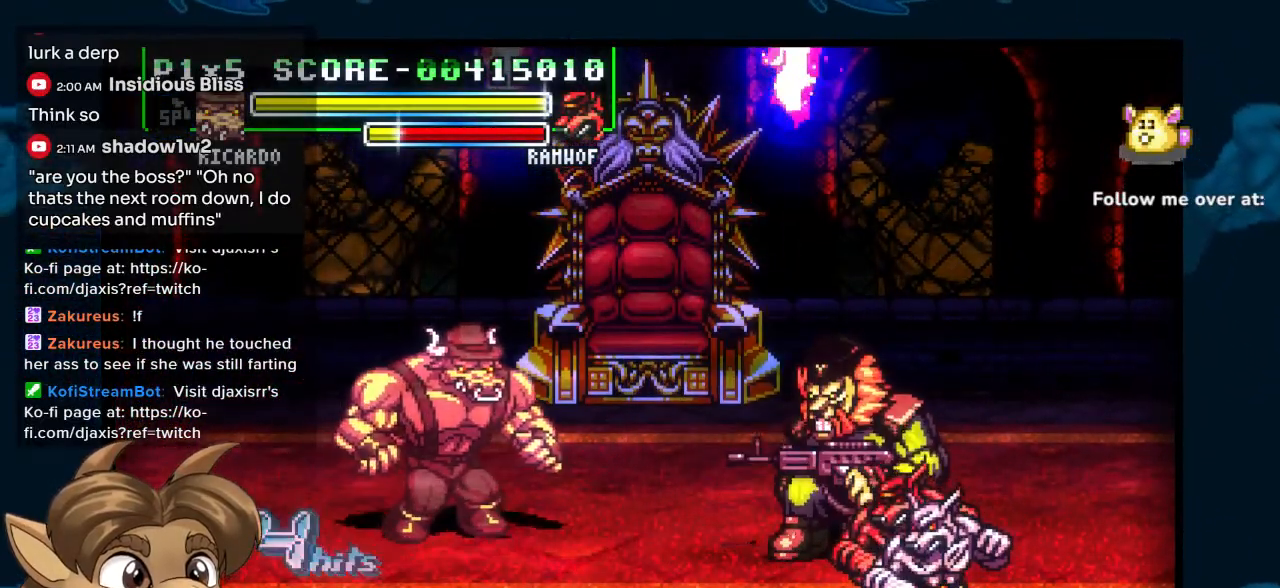
{"dt_ms": 500, "buttons": ["DPAD_RIGHT"], "left_stick": "center", "right_stick": "center", "events": [[400, "DPAD_UP", "up"]]}
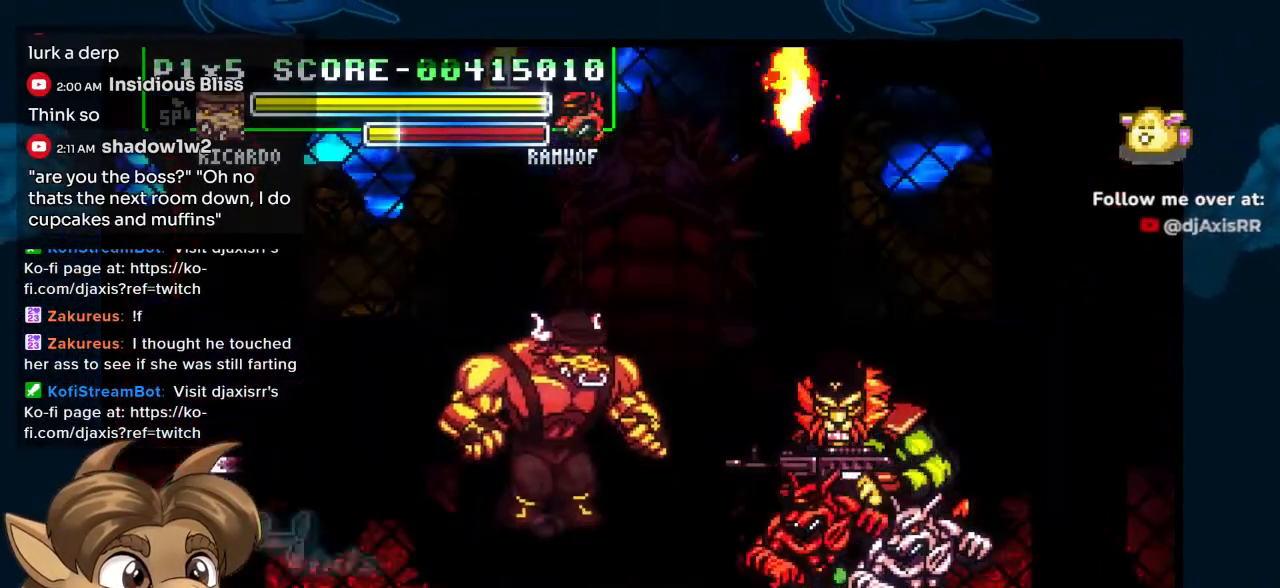
{"dt_ms": 500, "buttons": ["DPAD_DOWN", "DPAD_RIGHT"], "left_stick": "center", "right_stick": "center", "events": [[117, "DPAD_DOWN", "down"]]}
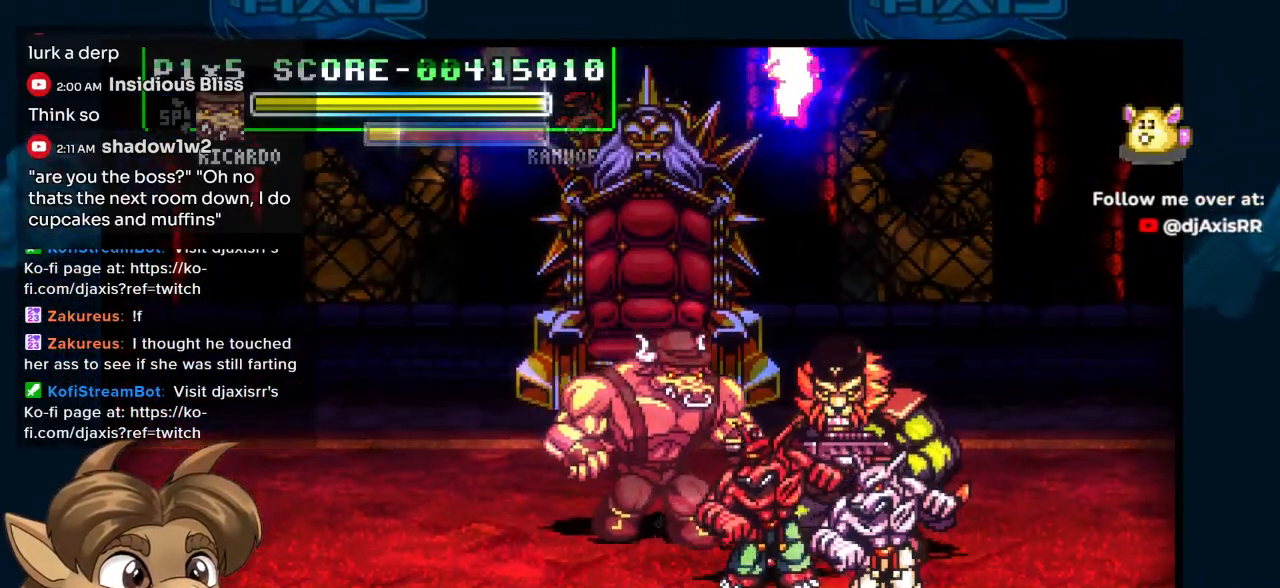
{"dt_ms": 500, "buttons": ["DPAD_DOWN", "DPAD_RIGHT"], "left_stick": "center", "right_stick": "center", "events": [[117, "Y", "down"], [200, "Y", "up"], [250, "Y", "down"], [333, "Y", "up"], [383, "Y", "down"], [467, "Y", "up"]]}
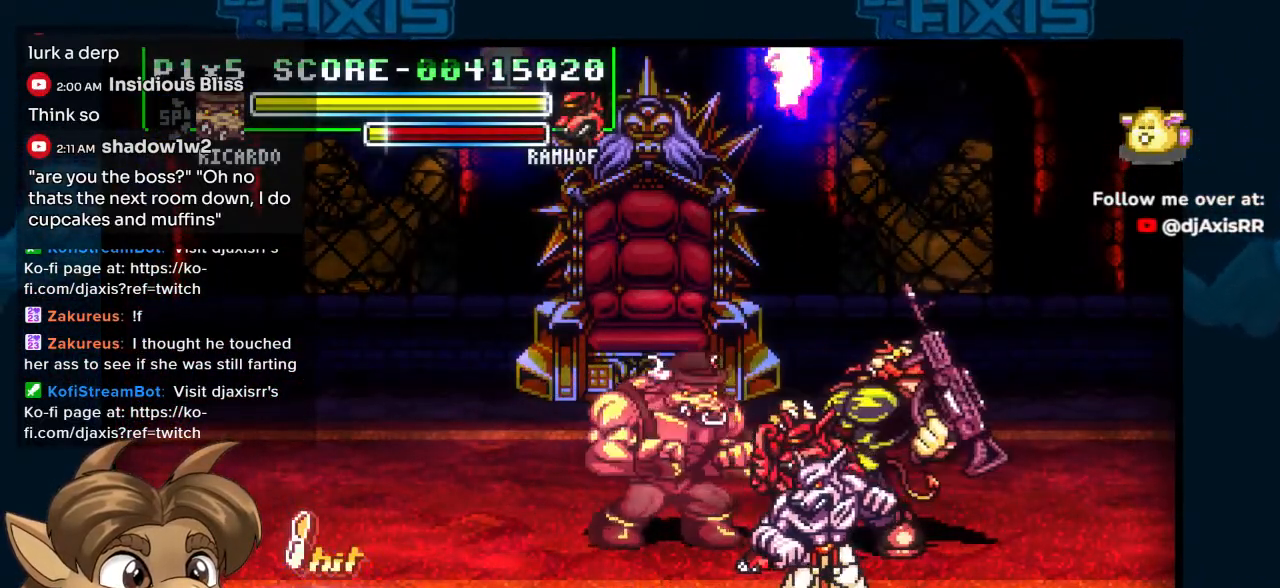
{"dt_ms": 500, "buttons": ["DPAD_DOWN", "DPAD_RIGHT"], "left_stick": "center", "right_stick": "center", "events": [[17, "Y", "down"], [483, "Y", "up"]]}
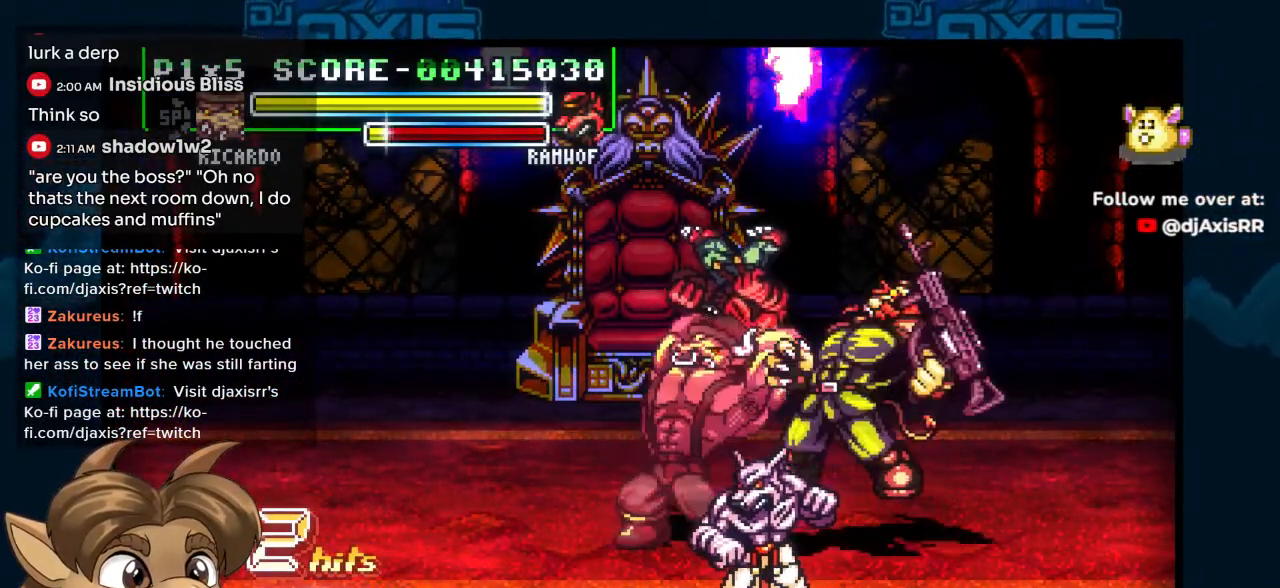
{"dt_ms": 500, "buttons": ["DPAD_DOWN"], "left_stick": "center", "right_stick": "center", "events": [[50, "Y", "down"], [83, "DPAD_RIGHT", "up"], [133, "Y", "up"], [167, "DPAD_RIGHT", "down"], [183, "Y", "down"], [200, "DPAD_RIGHT", "up"], [267, "Y", "up"], [317, "Y", "down"], [400, "Y", "up"]]}
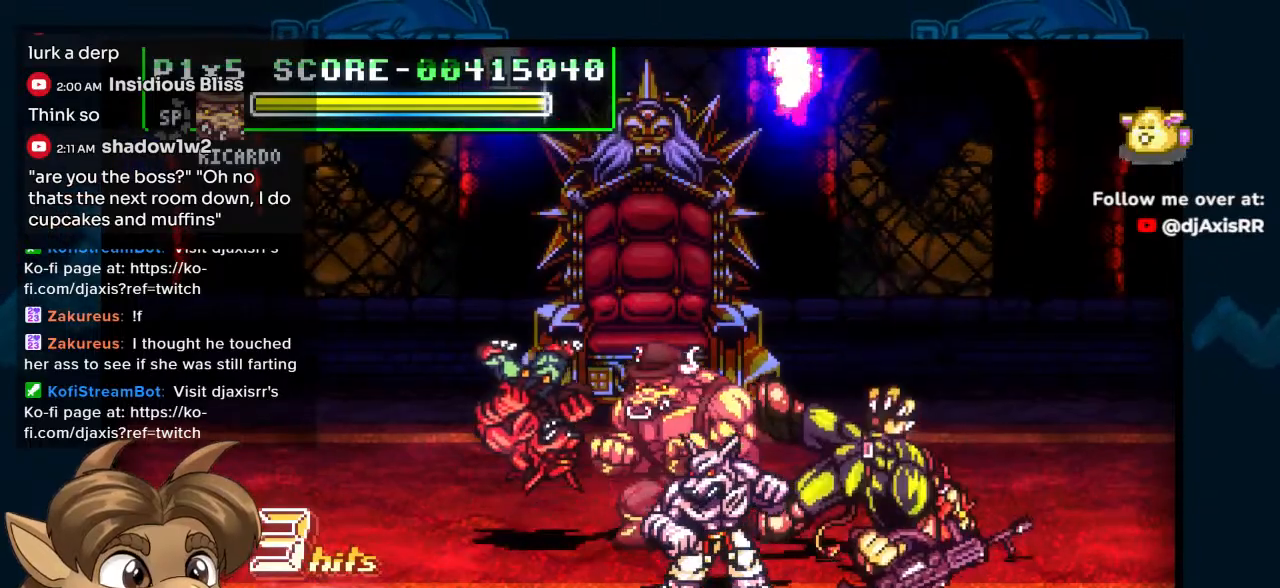
{"dt_ms": 500, "buttons": ["DPAD_DOWN", "DPAD_LEFT"], "left_stick": "center", "right_stick": "center", "events": [[467, "DPAD_LEFT", "down"]]}
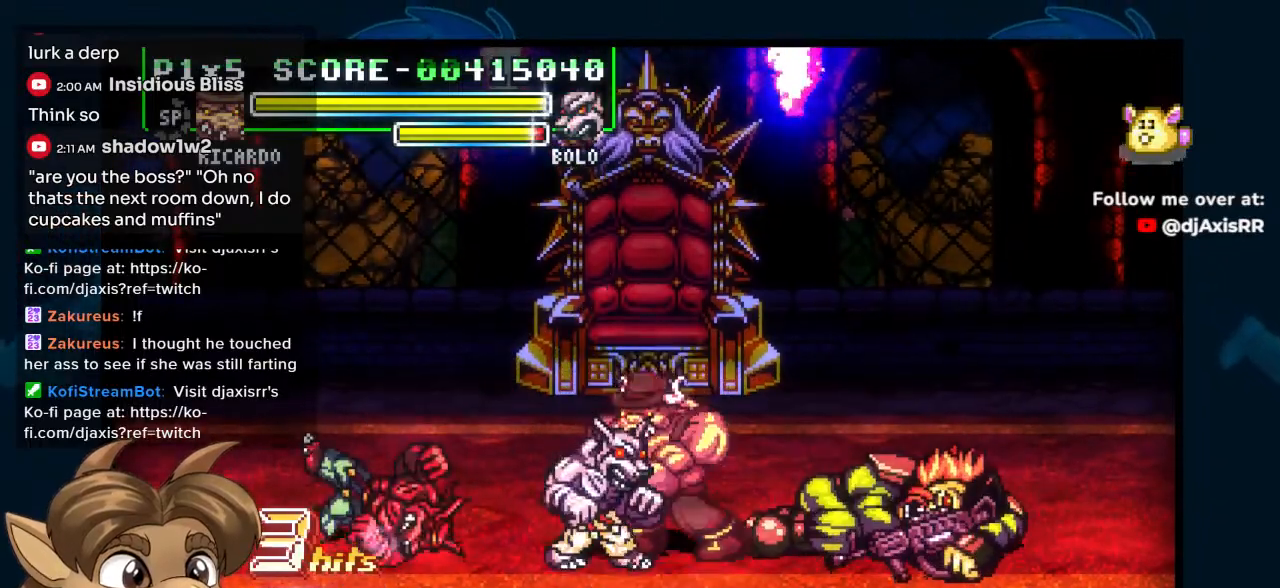
{"dt_ms": 500, "buttons": ["DPAD_RIGHT"], "left_stick": "center", "right_stick": "center", "events": [[333, "DPAD_DOWN", "up"], [333, "DPAD_LEFT", "up"], [417, "DPAD_UP", "down"], [450, "DPAD_RIGHT", "down"], [483, "DPAD_UP", "up"]]}